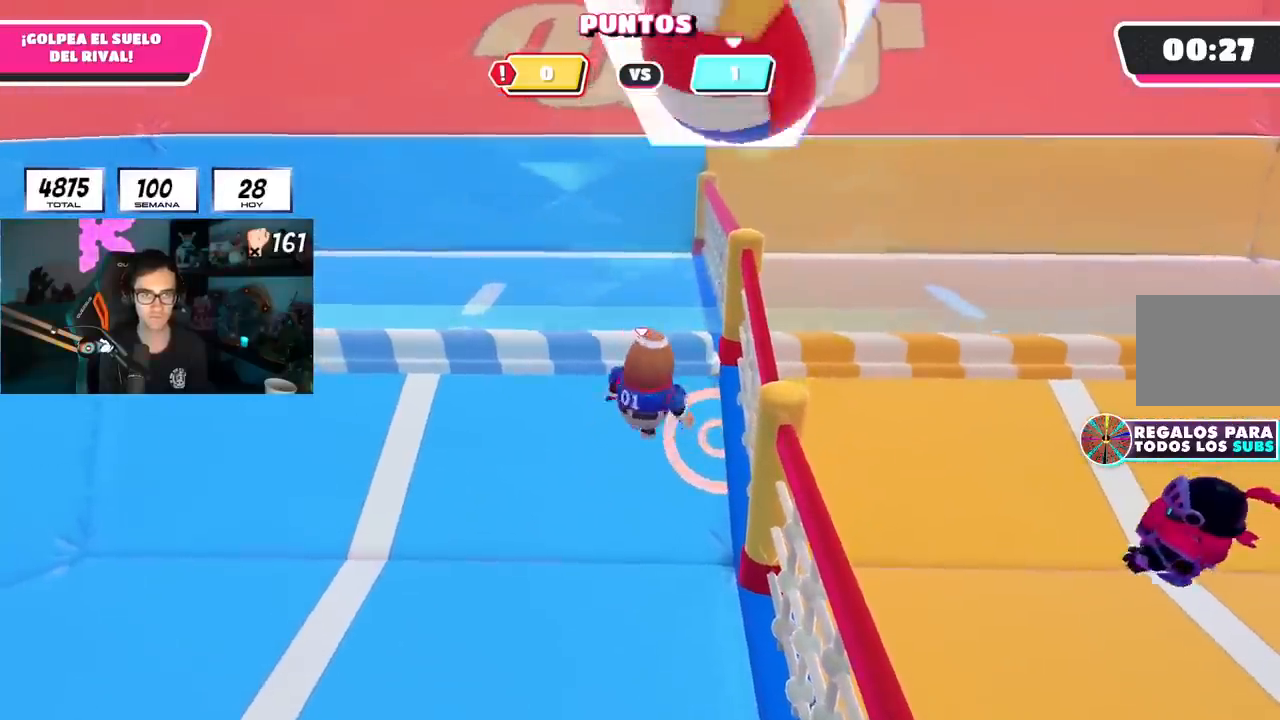
Gameplay with a controller (PlayStation layout); each line is a JSON object with the inputs held at the frame after it. "events" lists button and stick changes between this image and that frame as [ms after this image, input, new state], when the widget could be followed in between.
{"buttons": [], "left_stick": "down-left", "right_stick": "center", "events": [[183, "left_stick", "left"], [317, "left_stick", "down"], [417, "left_stick", "down-left"]]}
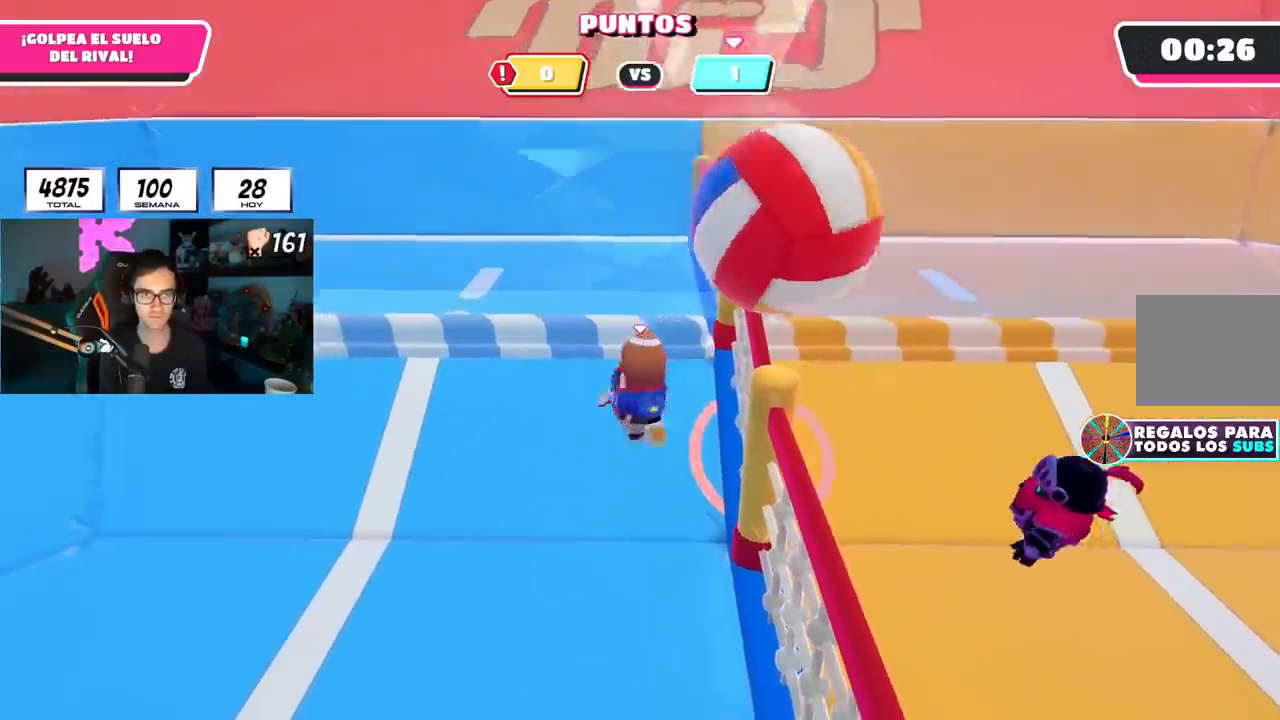
{"buttons": [], "left_stick": "down", "right_stick": "center", "events": [[100, "right_stick", "right"], [234, "right_stick", "center"], [367, "left_stick", "down"]]}
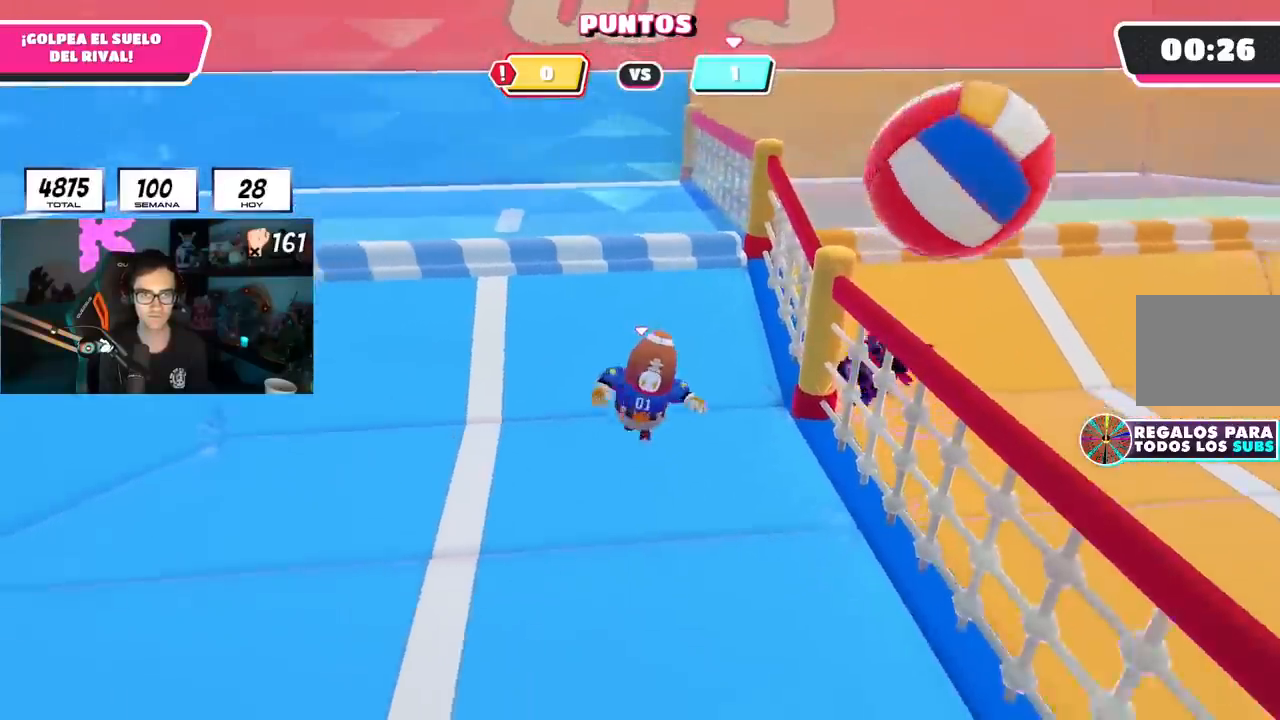
{"buttons": [], "left_stick": "down-left", "right_stick": "center", "events": [[500, "left_stick", "down-left"]]}
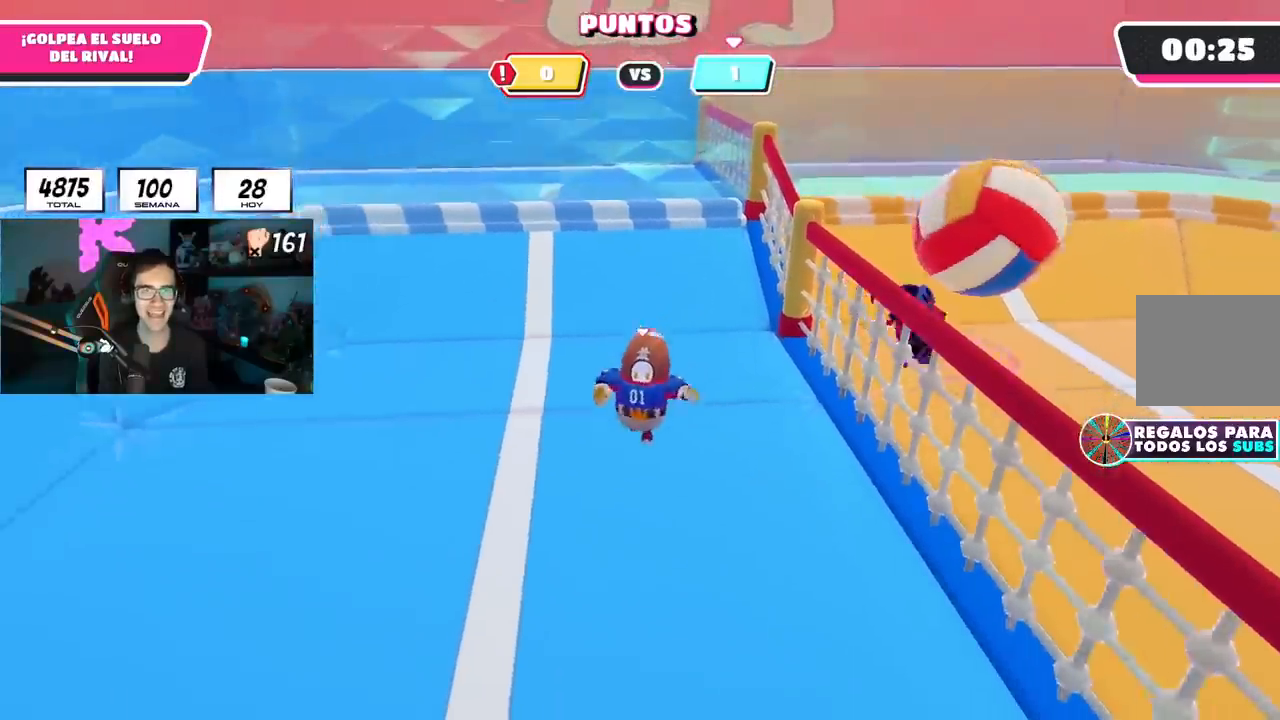
{"buttons": [], "left_stick": "left", "right_stick": "right", "events": [[267, "left_stick", "left"], [467, "right_stick", "right"]]}
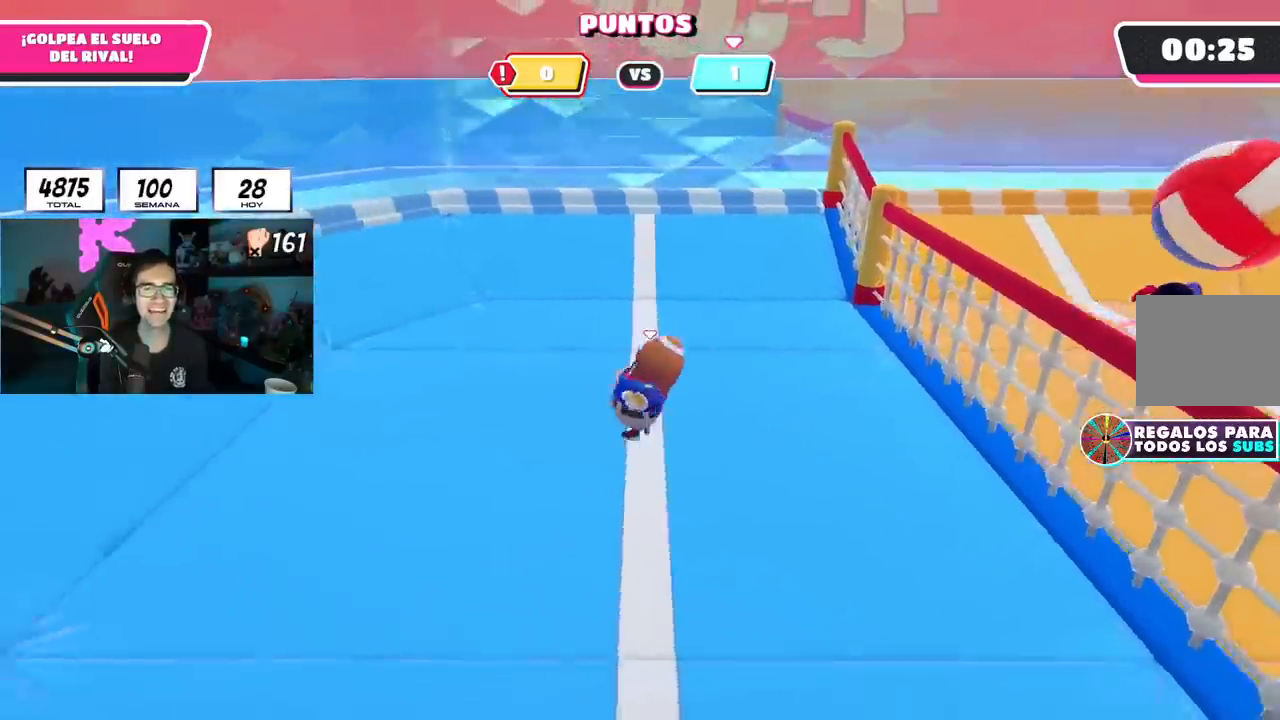
{"buttons": [], "left_stick": "down-right", "right_stick": "center", "events": [[116, "right_stick", "center"], [150, "left_stick", "right"], [183, "right_stick", "right"], [300, "right_stick", "center"], [333, "left_stick", "down-right"]]}
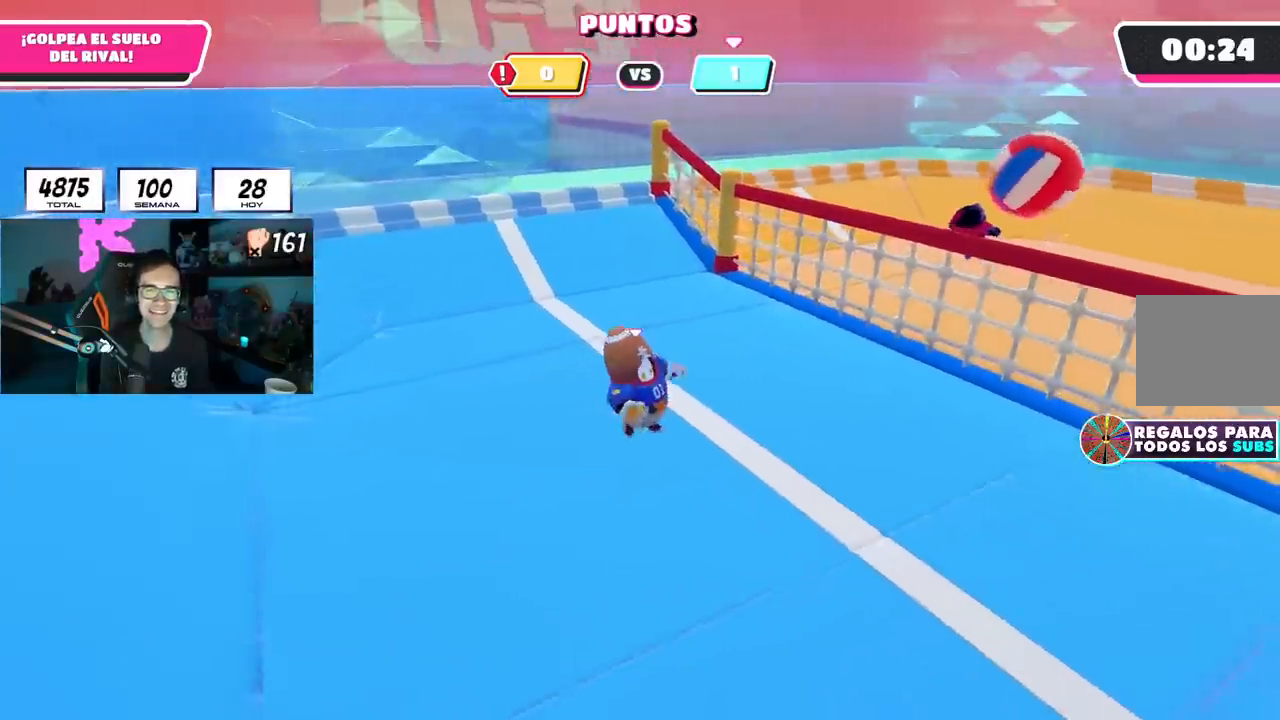
{"buttons": [], "left_stick": "left", "right_stick": "center", "events": [[184, "left_stick", "down"], [284, "left_stick", "down-right"], [467, "left_stick", "left"]]}
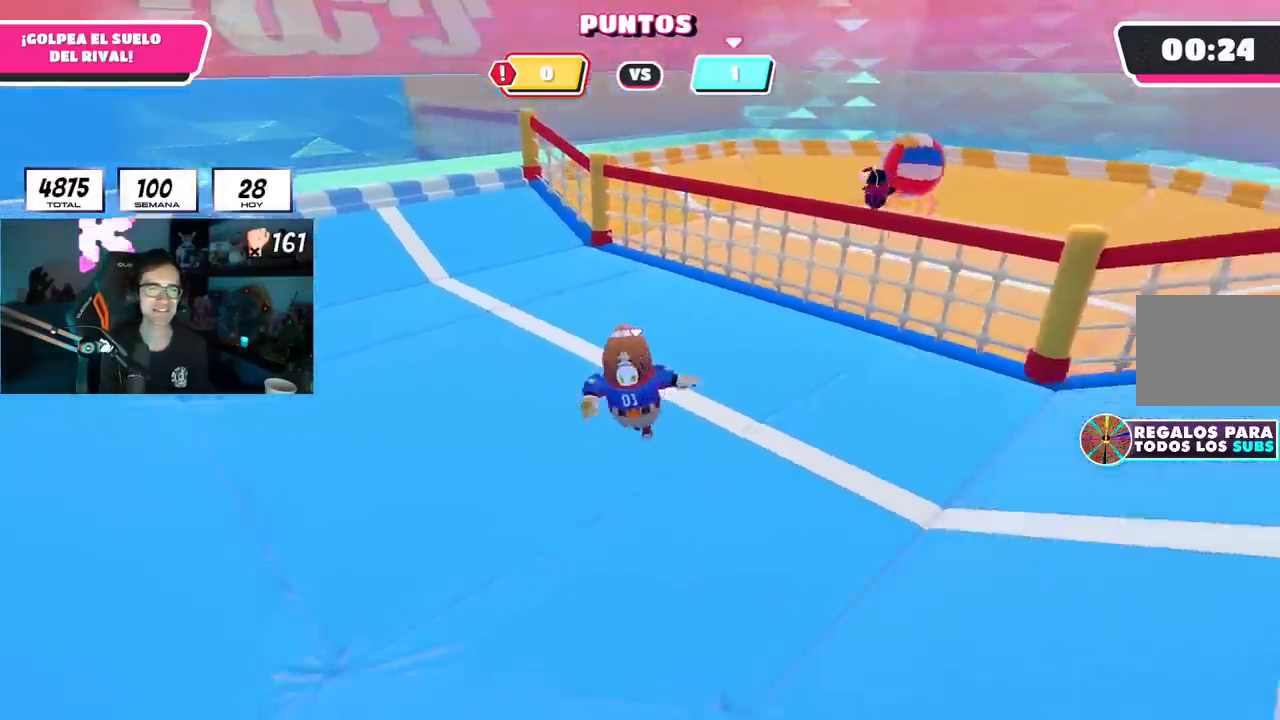
{"buttons": [], "left_stick": "up-left", "right_stick": "center", "events": [[250, "left_stick", "up-left"], [300, "right_stick", "right"], [350, "left_stick", "up"], [450, "left_stick", "up-left"], [483, "right_stick", "center"]]}
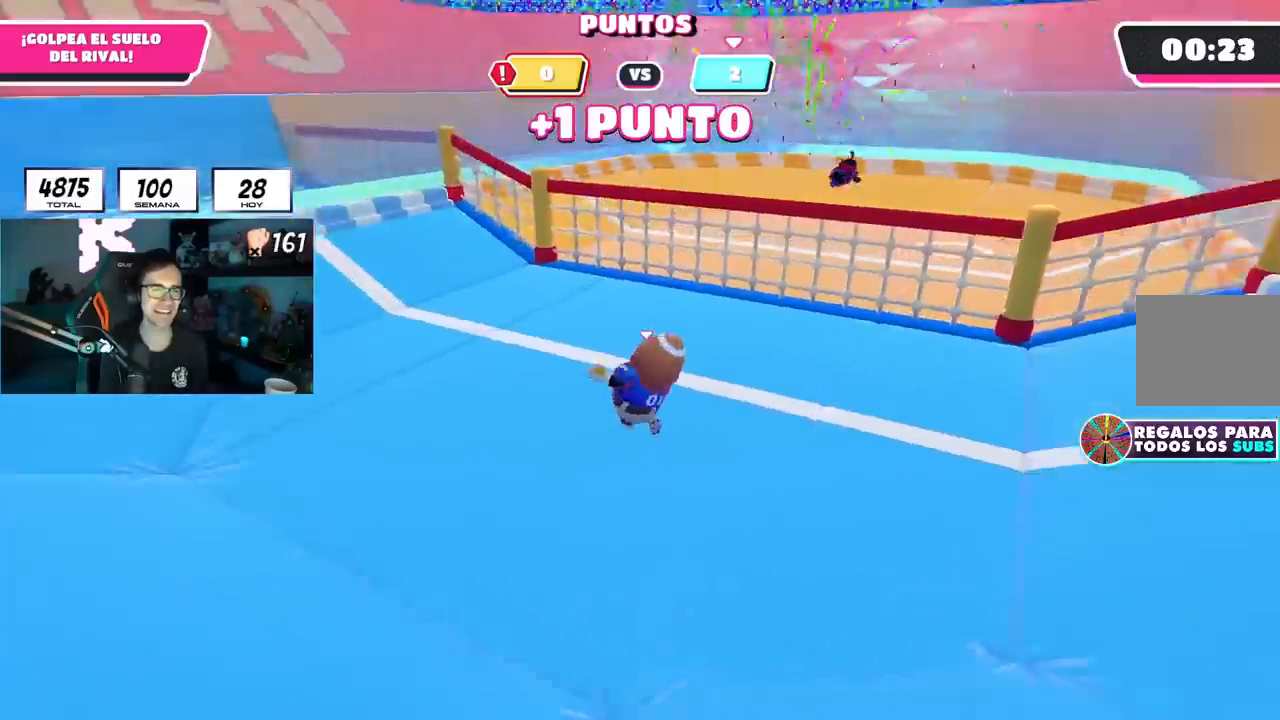
{"buttons": [], "left_stick": "up-right", "right_stick": "center", "events": [[33, "left_stick", "left"], [50, "right_stick", "right"], [200, "right_stick", "center"], [250, "left_stick", "down-right"], [501, "left_stick", "up-right"]]}
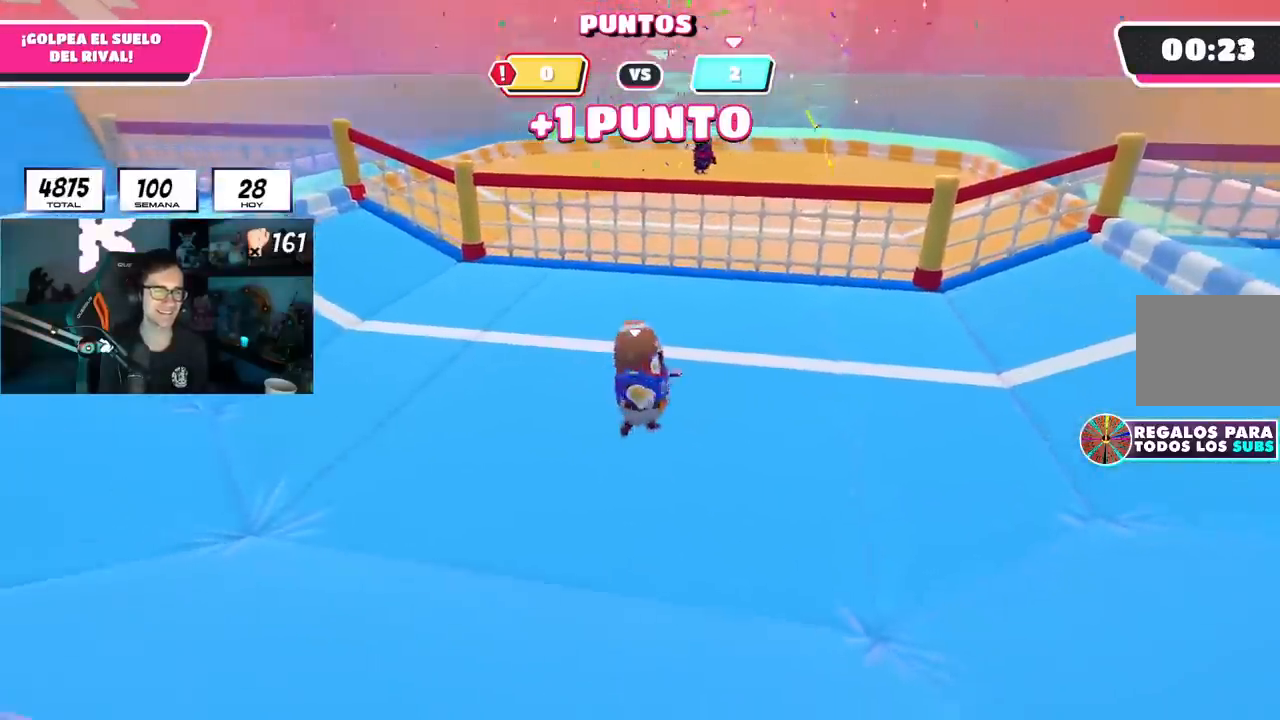
{"buttons": [], "left_stick": "up-right", "right_stick": "center", "events": [[16, "left_stick", "up"], [200, "CROSS", "down"], [300, "CROSS", "up"], [467, "left_stick", "up-right"]]}
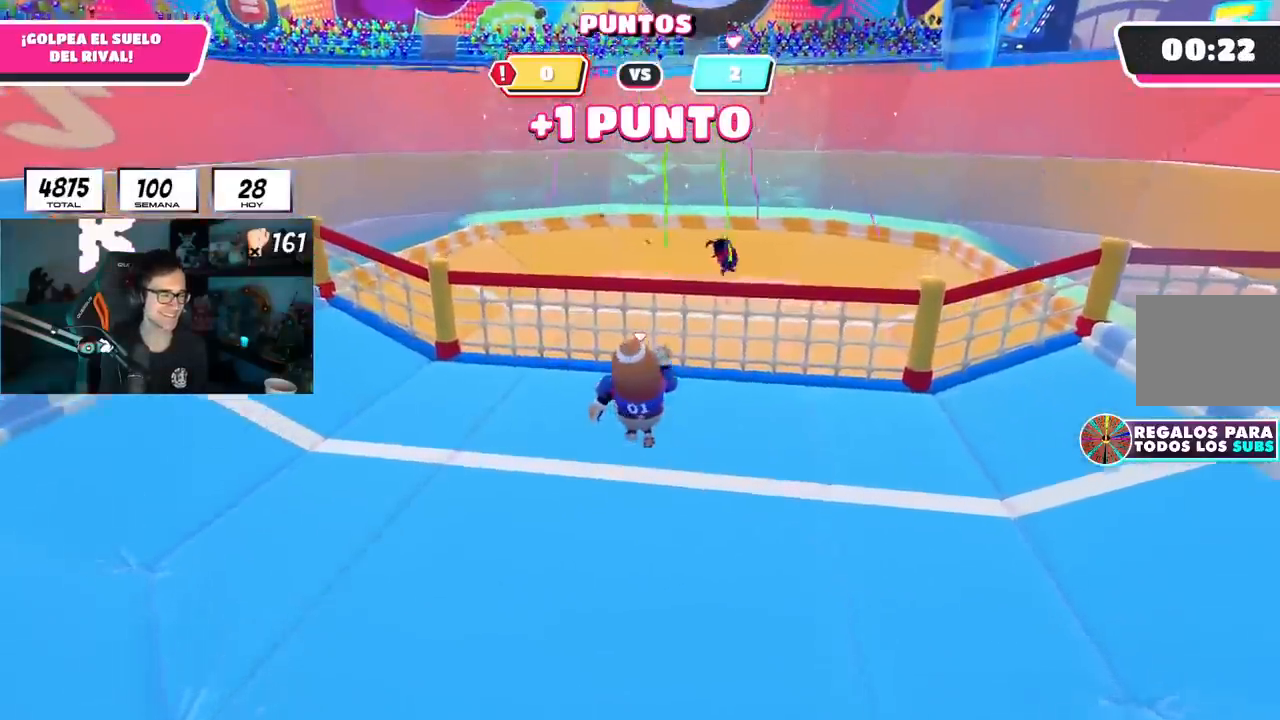
{"buttons": ["CROSS"], "left_stick": "right", "right_stick": "center", "events": [[384, "CROSS", "down"], [467, "left_stick", "right"]]}
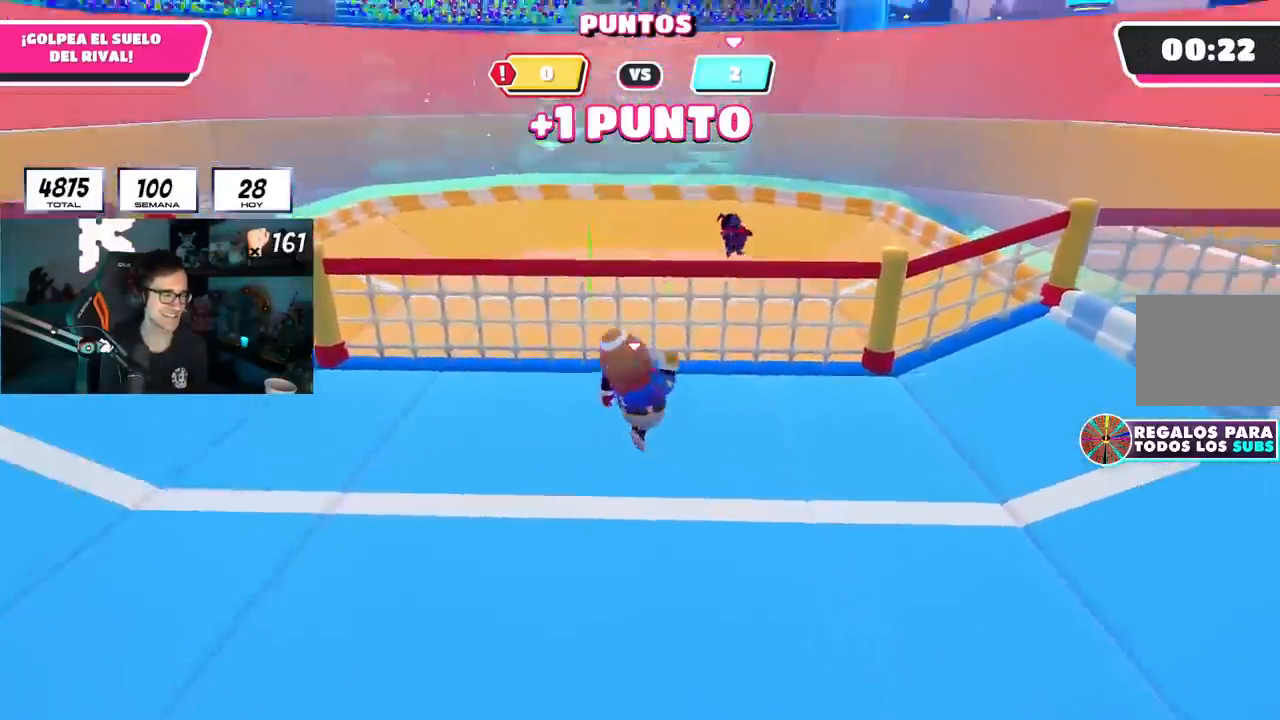
{"buttons": [], "left_stick": "right", "right_stick": "center", "events": [[16, "left_stick", "down-right"], [33, "CROSS", "up"], [83, "left_stick", "down-left"], [250, "left_stick", "down"], [350, "right_stick", "up"], [417, "left_stick", "right"], [450, "right_stick", "center"]]}
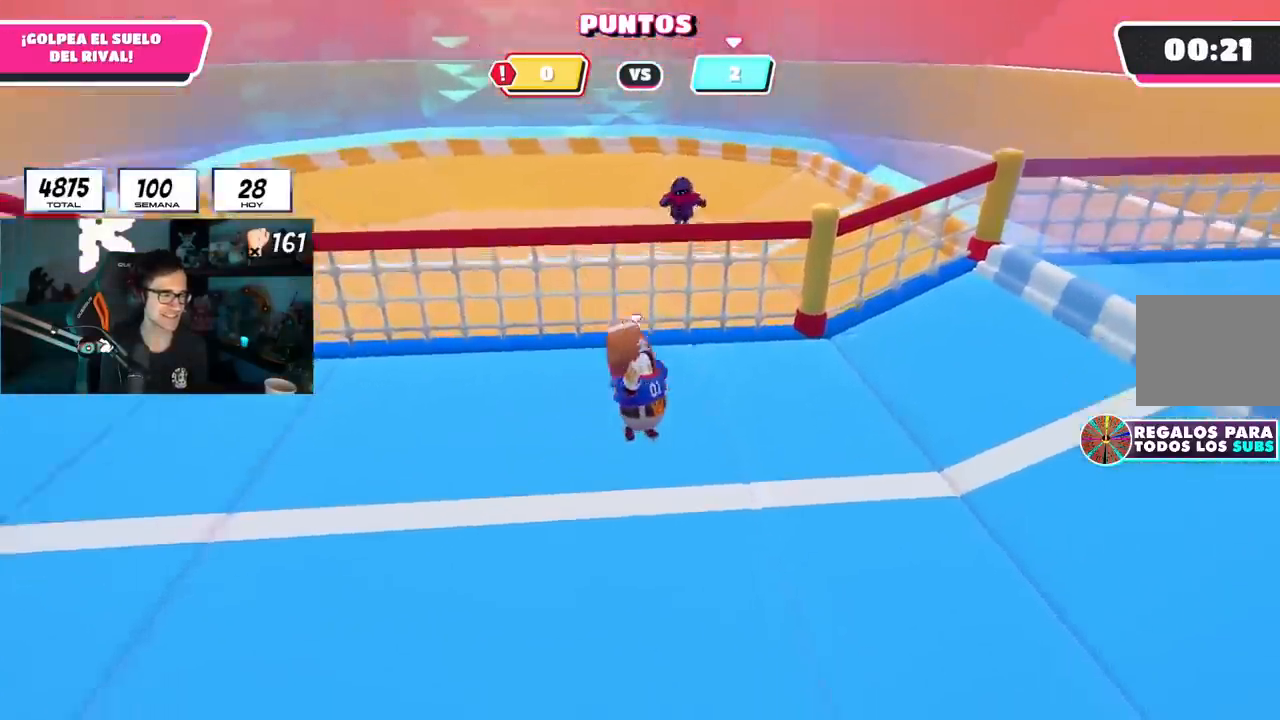
{"buttons": [], "left_stick": "down-right", "right_stick": "center", "events": [[200, "right_stick", "up-left"], [234, "left_stick", "down-left"], [317, "right_stick", "center"], [401, "left_stick", "down-right"]]}
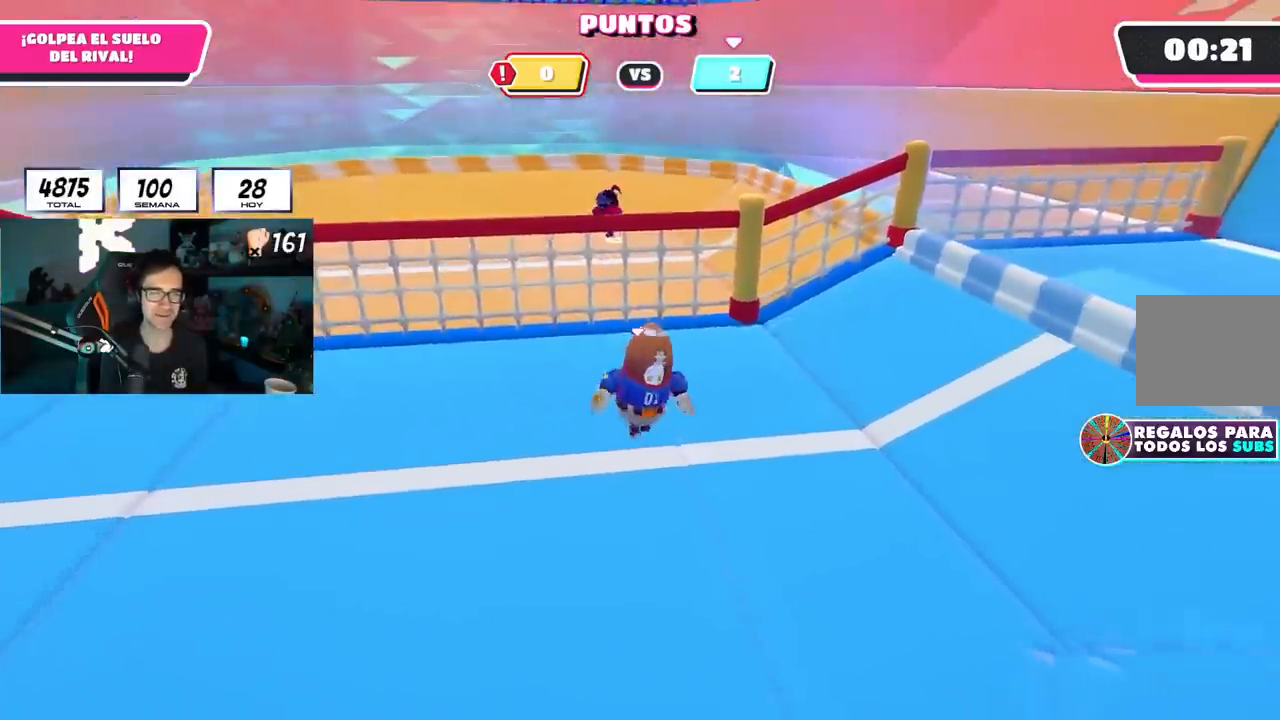
{"buttons": [], "left_stick": "up-left", "right_stick": "down-right", "events": [[83, "left_stick", "down-left"], [183, "left_stick", "left"], [250, "right_stick", "up-right"], [450, "left_stick", "up-left"], [467, "right_stick", "down-right"]]}
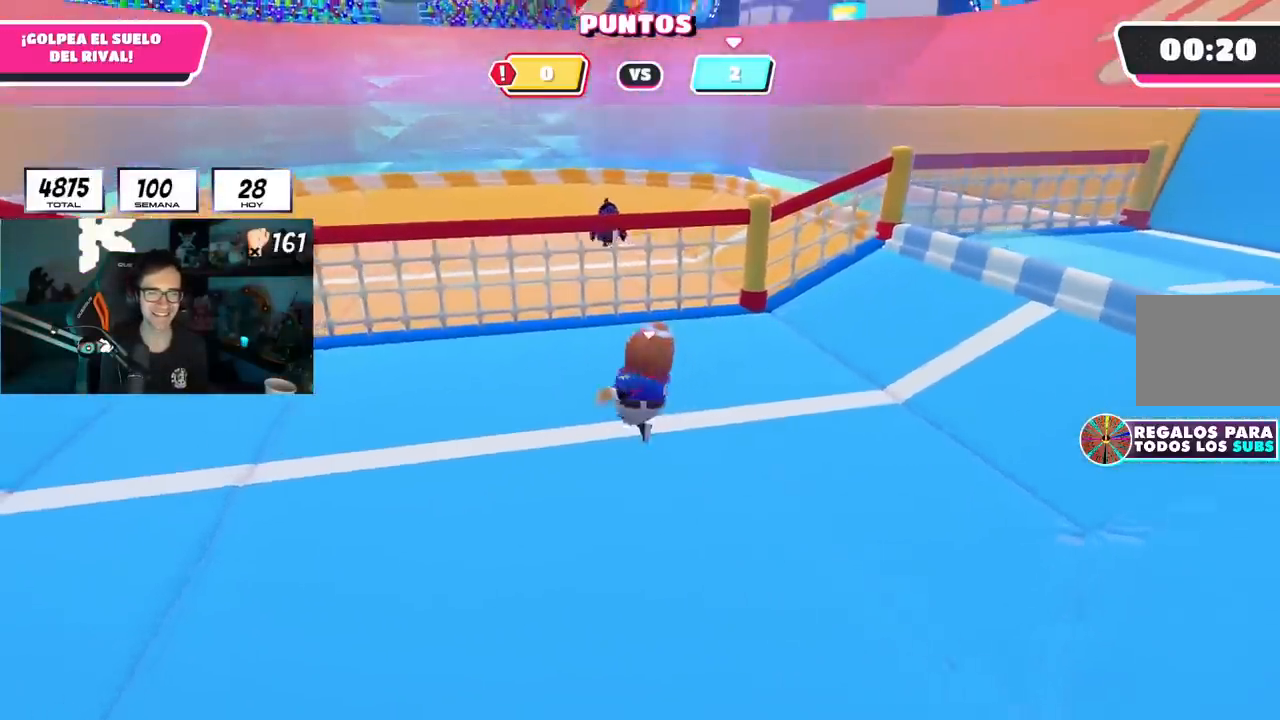
{"buttons": [], "left_stick": "down-left", "right_stick": "center", "events": [[17, "left_stick", "up"], [67, "right_stick", "center"], [284, "left_stick", "right"], [401, "left_stick", "down-left"]]}
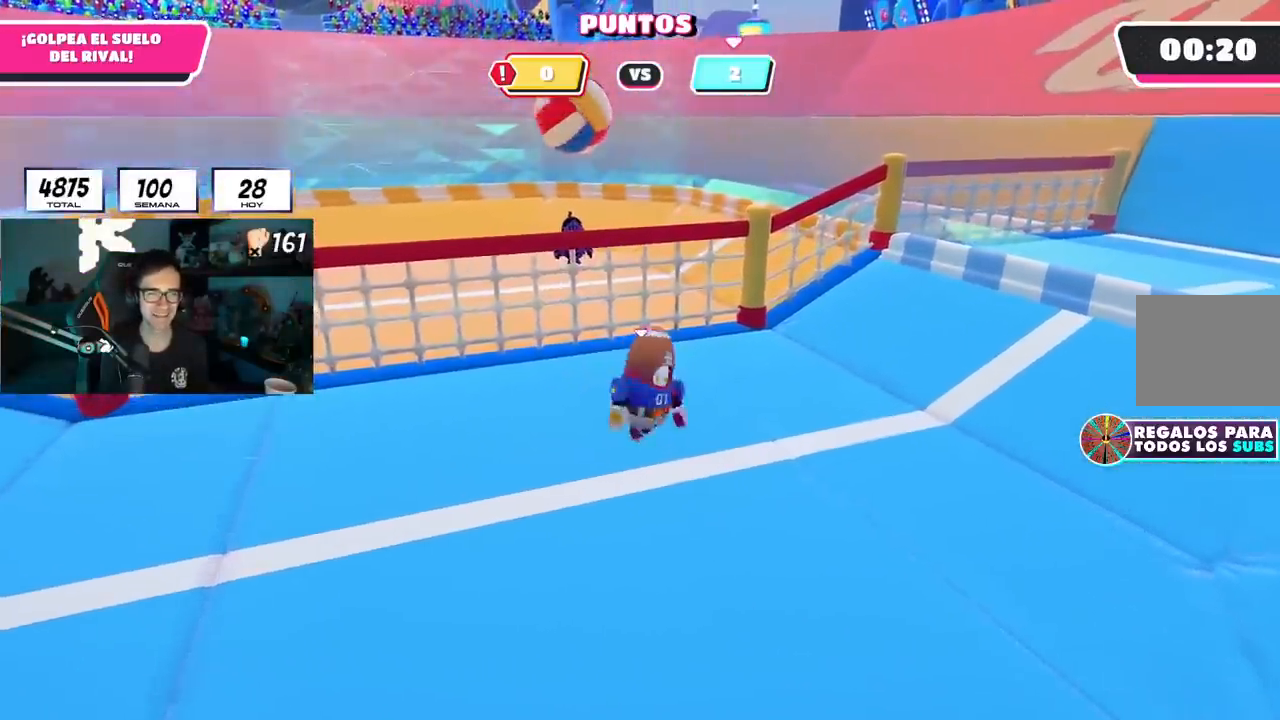
{"buttons": [], "left_stick": "down-left", "right_stick": "center", "events": [[33, "left_stick", "center"], [133, "left_stick", "left"], [250, "left_stick", "center"], [300, "left_stick", "down-right"], [450, "left_stick", "down-left"]]}
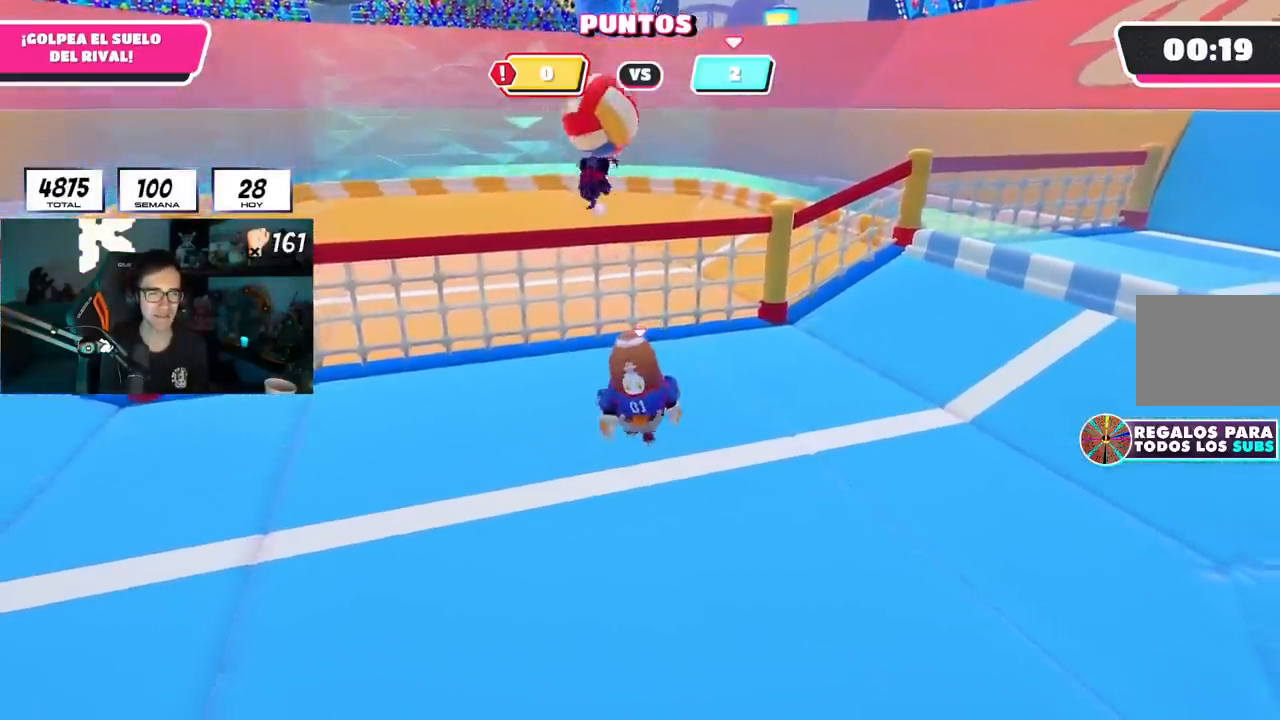
{"buttons": [], "left_stick": "left", "right_stick": "center", "events": [[50, "left_stick", "center"], [150, "right_stick", "right"], [200, "left_stick", "left"], [334, "right_stick", "center"]]}
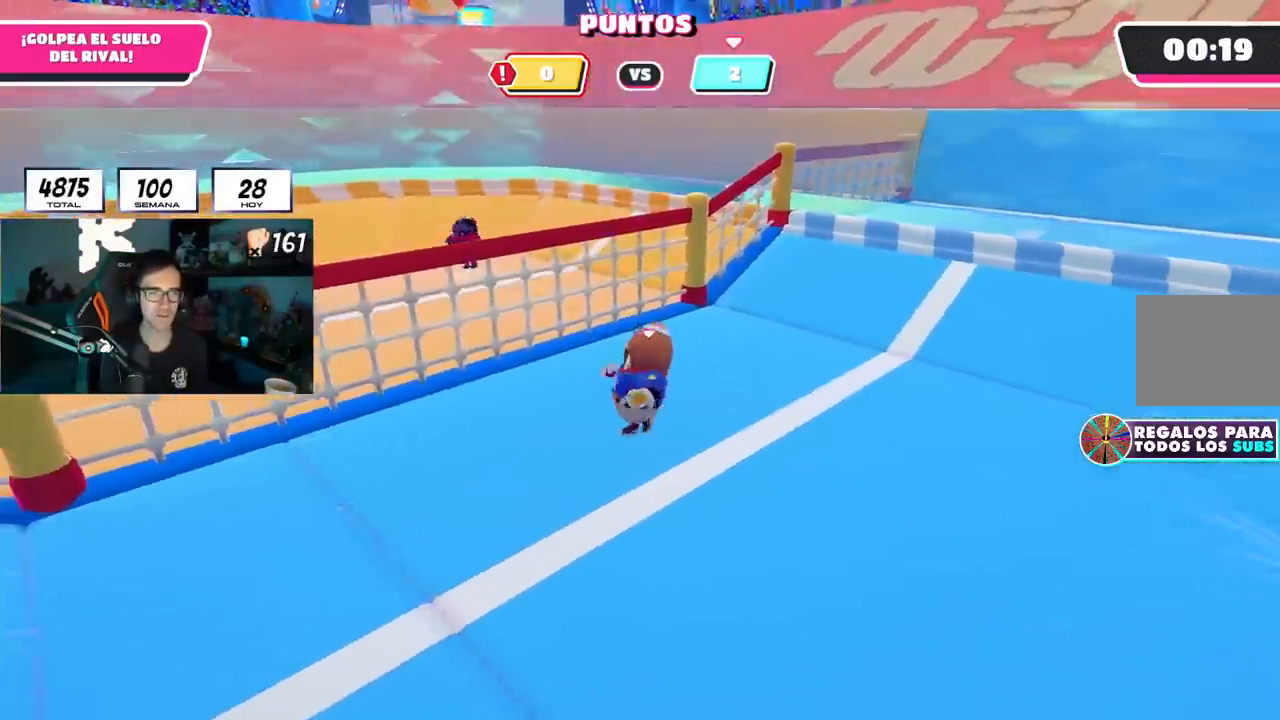
{"buttons": [], "left_stick": "left", "right_stick": "center", "events": [[16, "right_stick", "right"], [133, "right_stick", "center"], [250, "left_stick", "center"], [250, "right_stick", "right"], [433, "left_stick", "left"], [433, "right_stick", "center"]]}
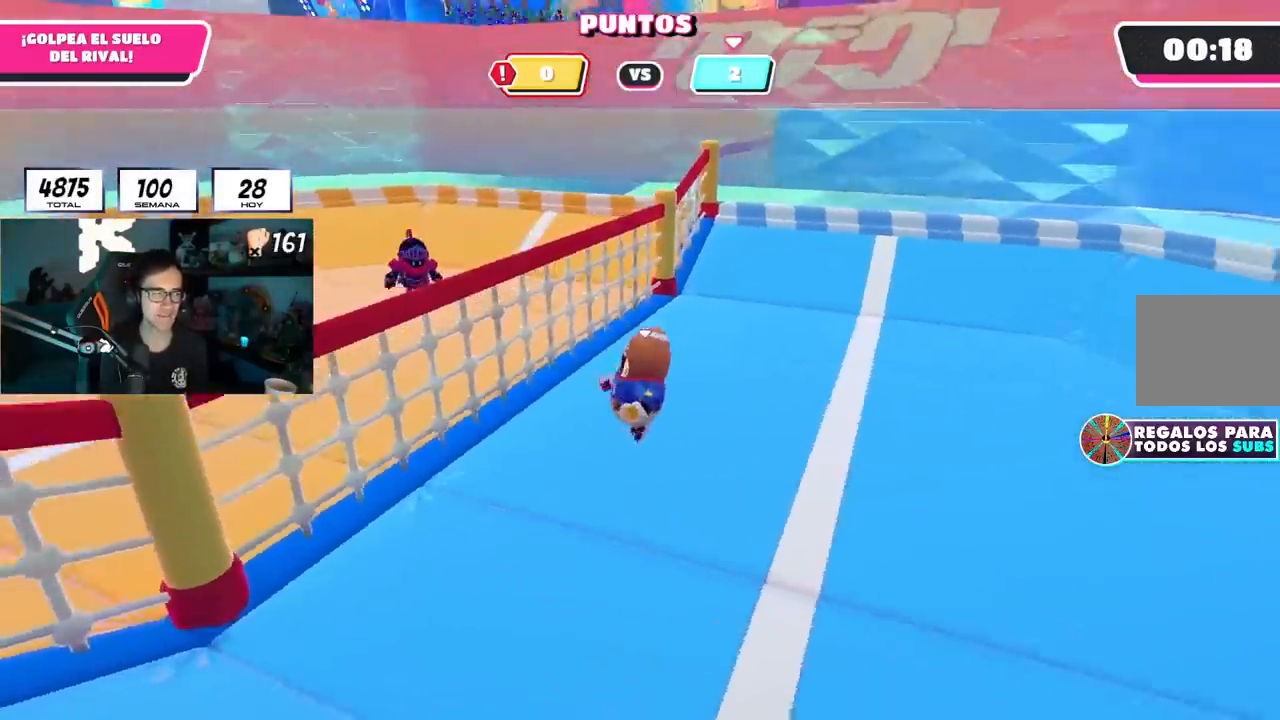
{"buttons": [], "left_stick": "right", "right_stick": "down-left", "events": [[101, "left_stick", "center"], [167, "left_stick", "right"], [284, "left_stick", "down-left"], [334, "right_stick", "down-left"], [451, "left_stick", "center"], [501, "left_stick", "right"]]}
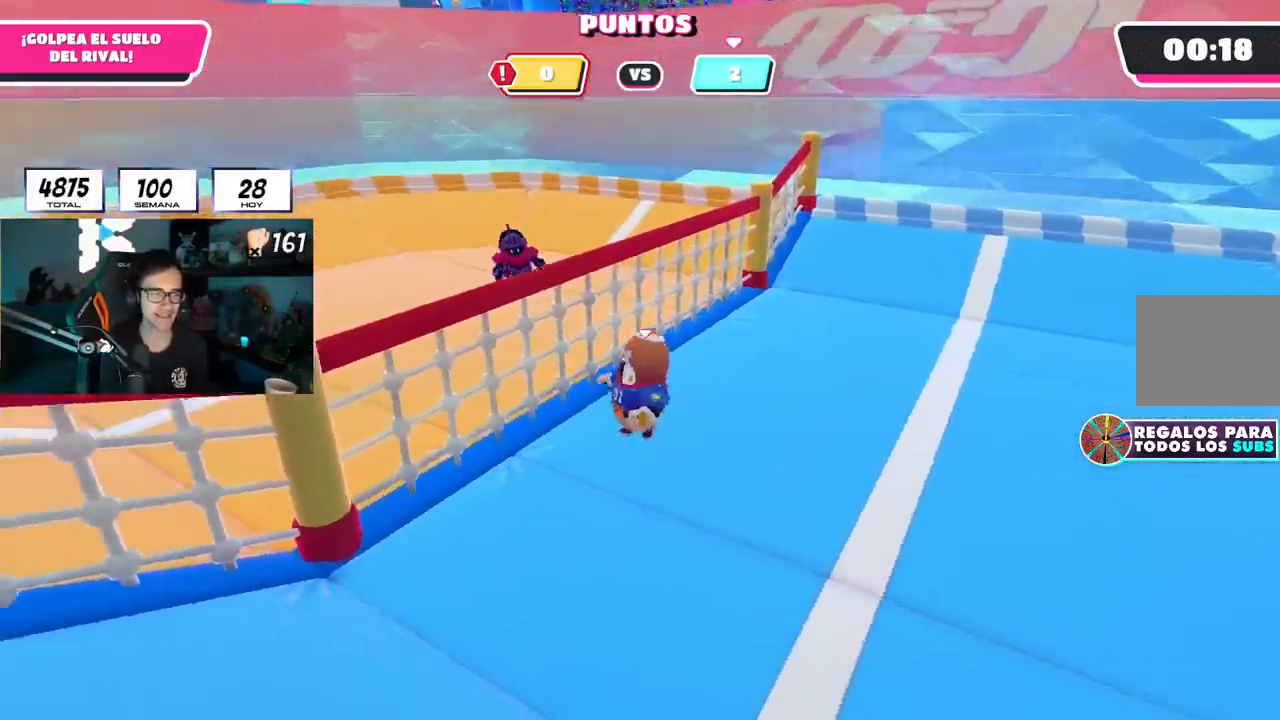
{"buttons": [], "left_stick": "center", "right_stick": "down", "events": [[200, "right_stick", "center"], [267, "left_stick", "left"], [417, "right_stick", "down"], [450, "left_stick", "center"]]}
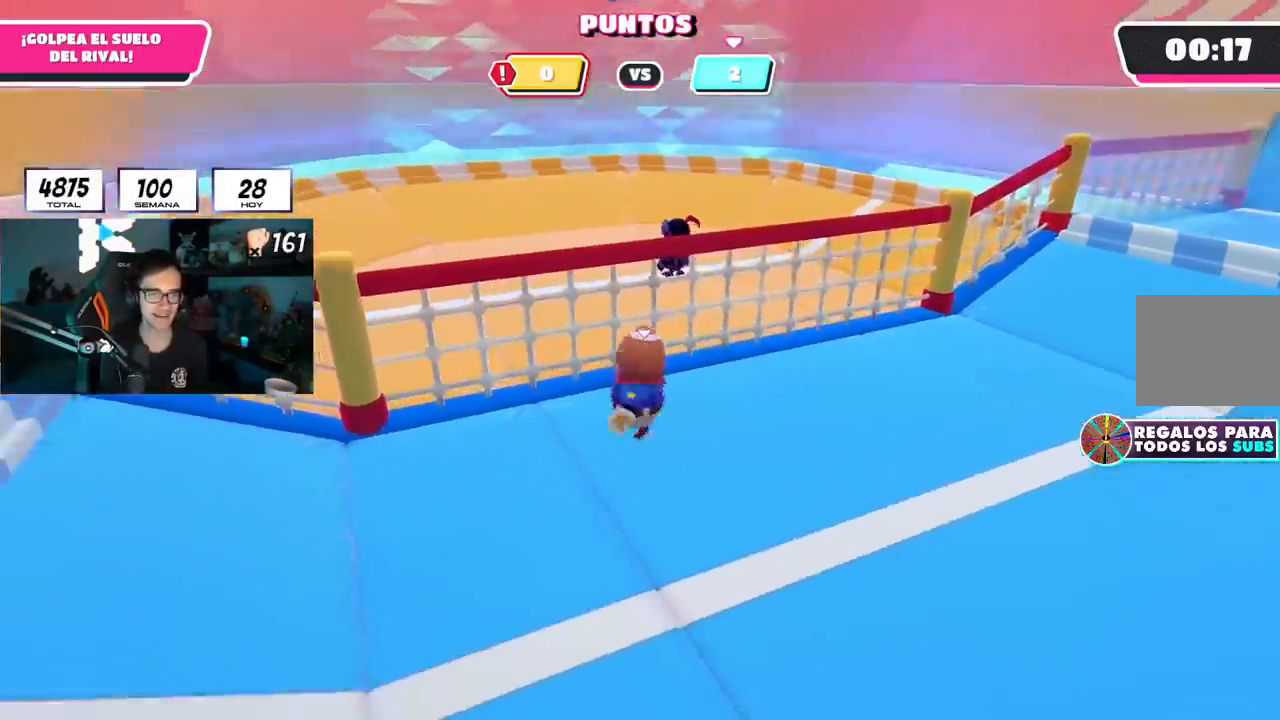
{"buttons": [], "left_stick": "down-right", "right_stick": "left", "events": [[17, "left_stick", "up-right"], [34, "right_stick", "center"], [317, "left_stick", "right"], [334, "right_stick", "left"], [501, "left_stick", "down-right"]]}
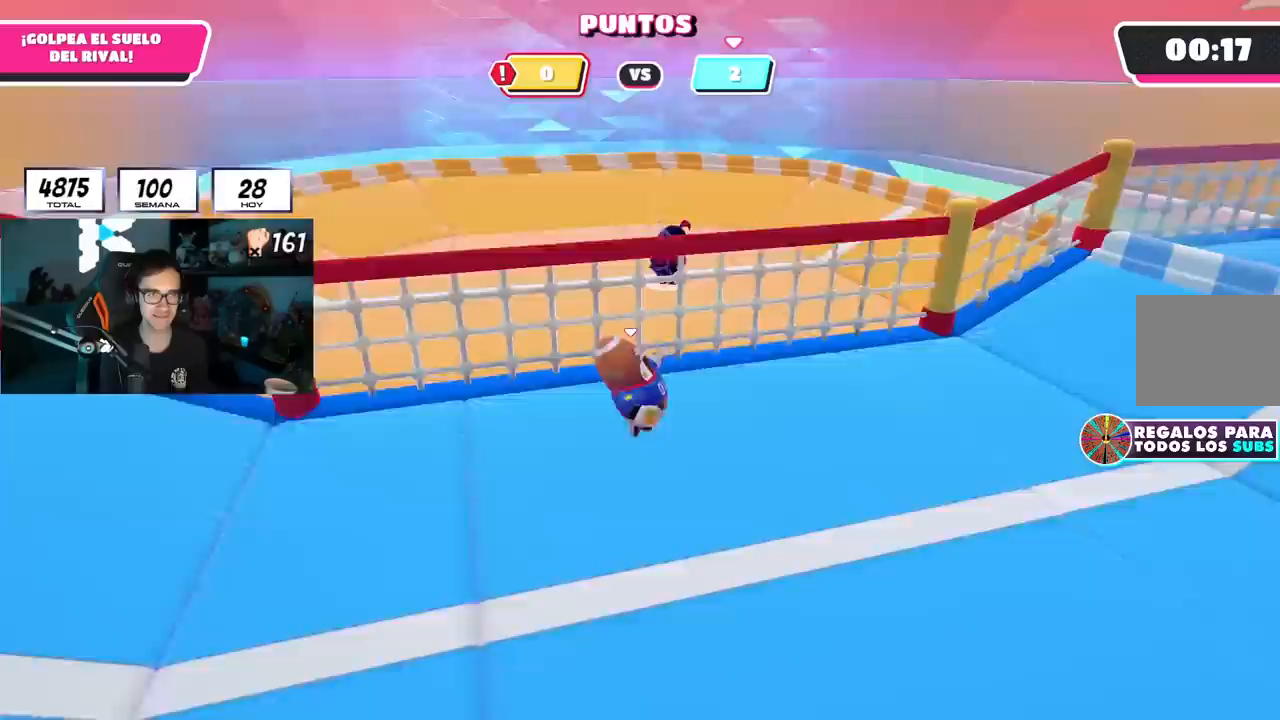
{"buttons": [], "left_stick": "up-right", "right_stick": "left", "events": [[317, "left_stick", "center"], [350, "right_stick", "center"], [450, "left_stick", "up-right"], [467, "right_stick", "left"]]}
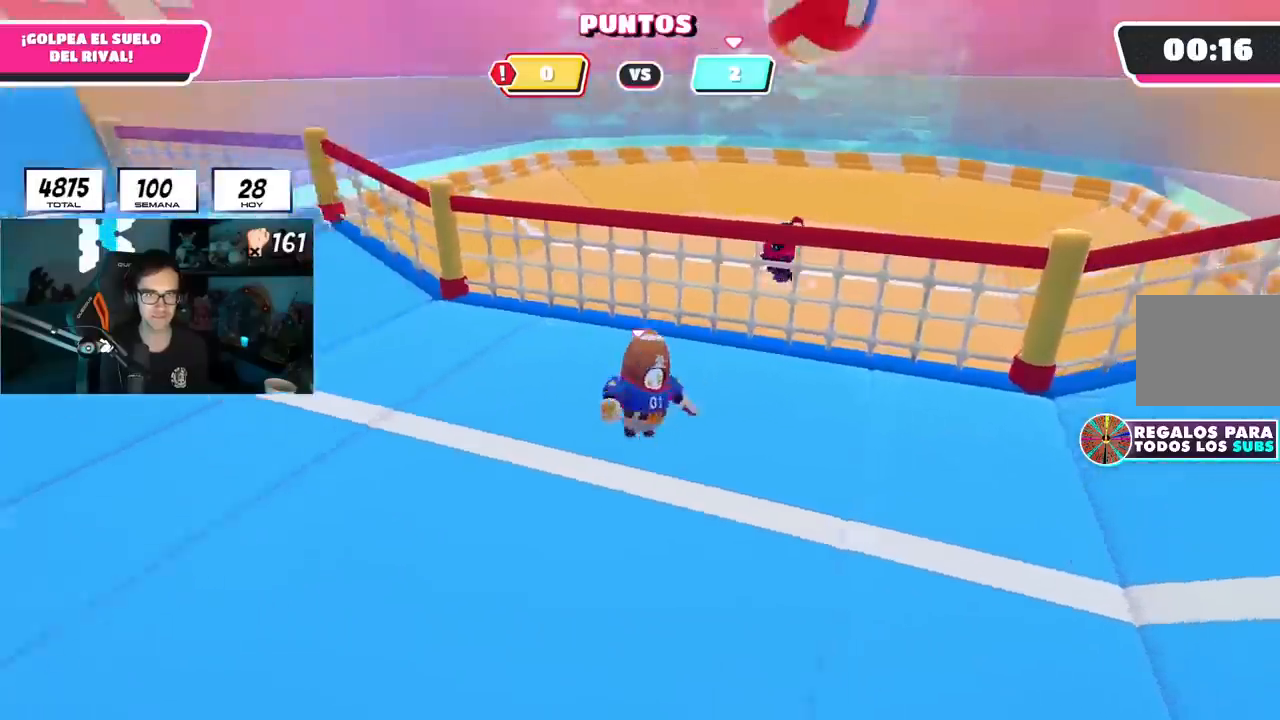
{"buttons": [], "left_stick": "center", "right_stick": "center", "events": [[67, "right_stick", "center"], [134, "left_stick", "down-left"], [284, "left_stick", "center"]]}
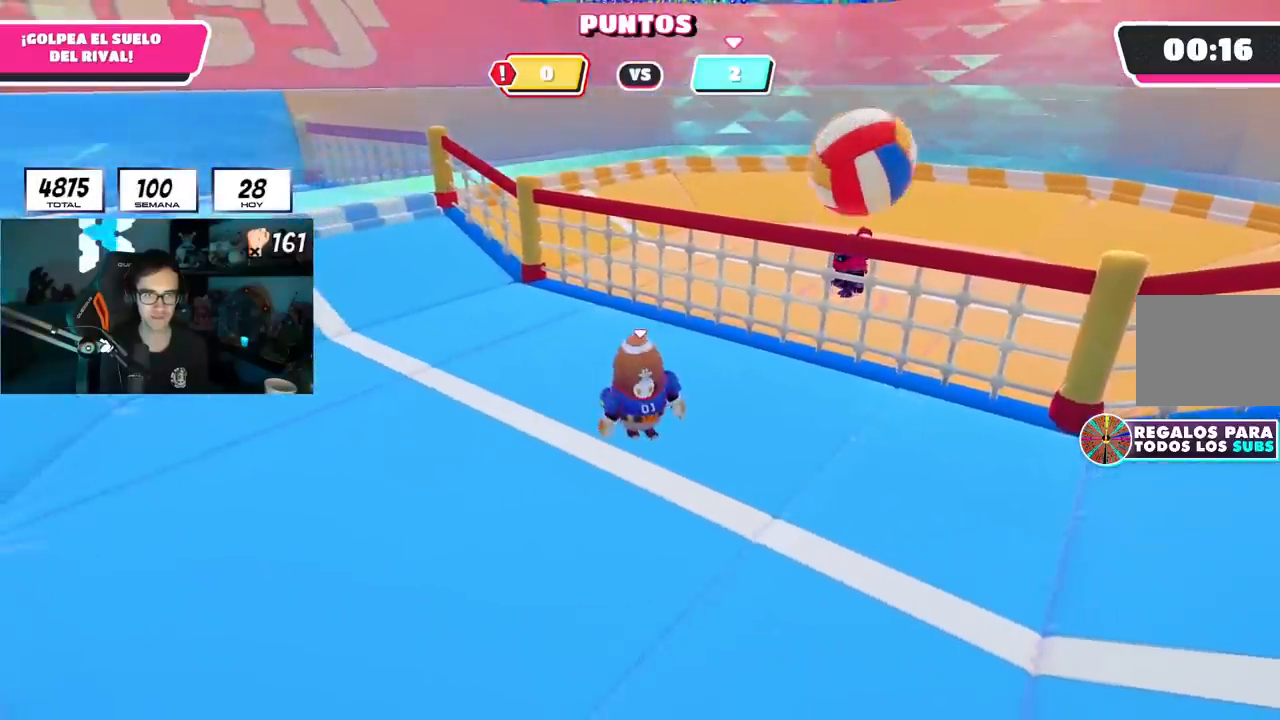
{"buttons": [], "left_stick": "down-right", "right_stick": "left", "events": [[167, "left_stick", "down-left"], [334, "left_stick", "down-right"], [450, "right_stick", "left"]]}
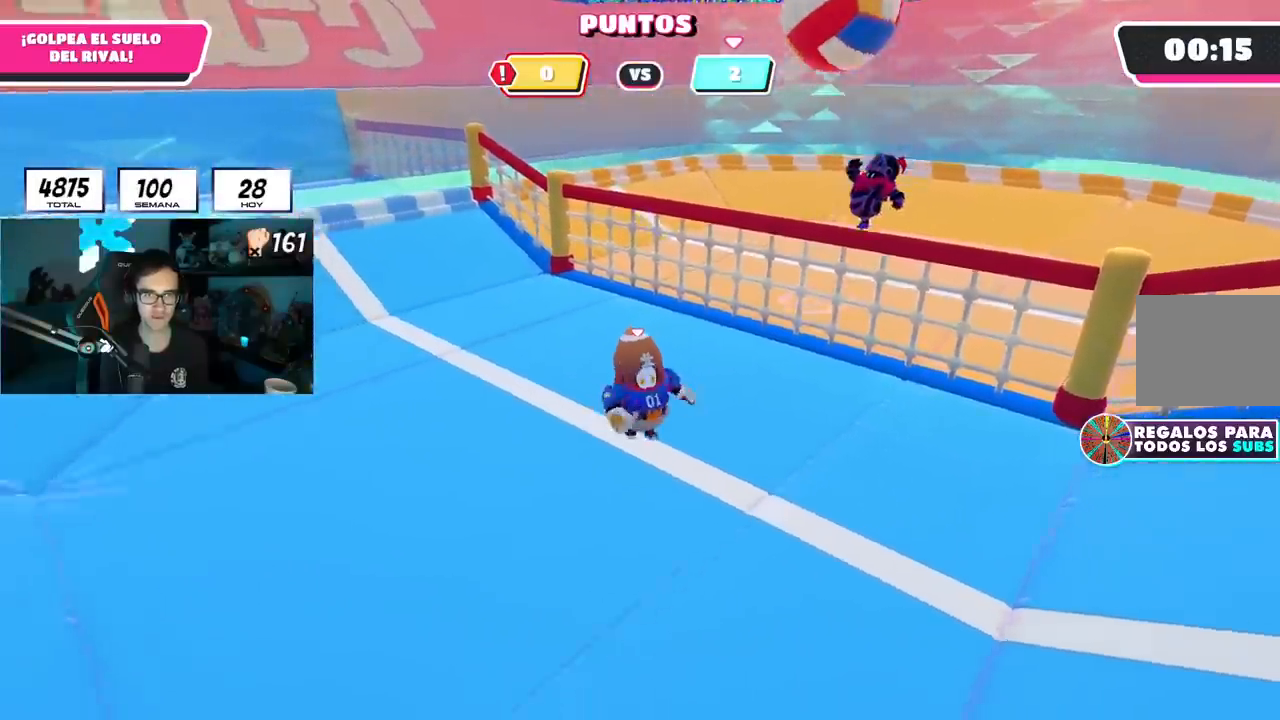
{"buttons": [], "left_stick": "up", "right_stick": "center", "events": [[101, "left_stick", "down-left"], [101, "right_stick", "center"], [151, "left_stick", "center"], [234, "left_stick", "up-left"], [434, "left_stick", "up"]]}
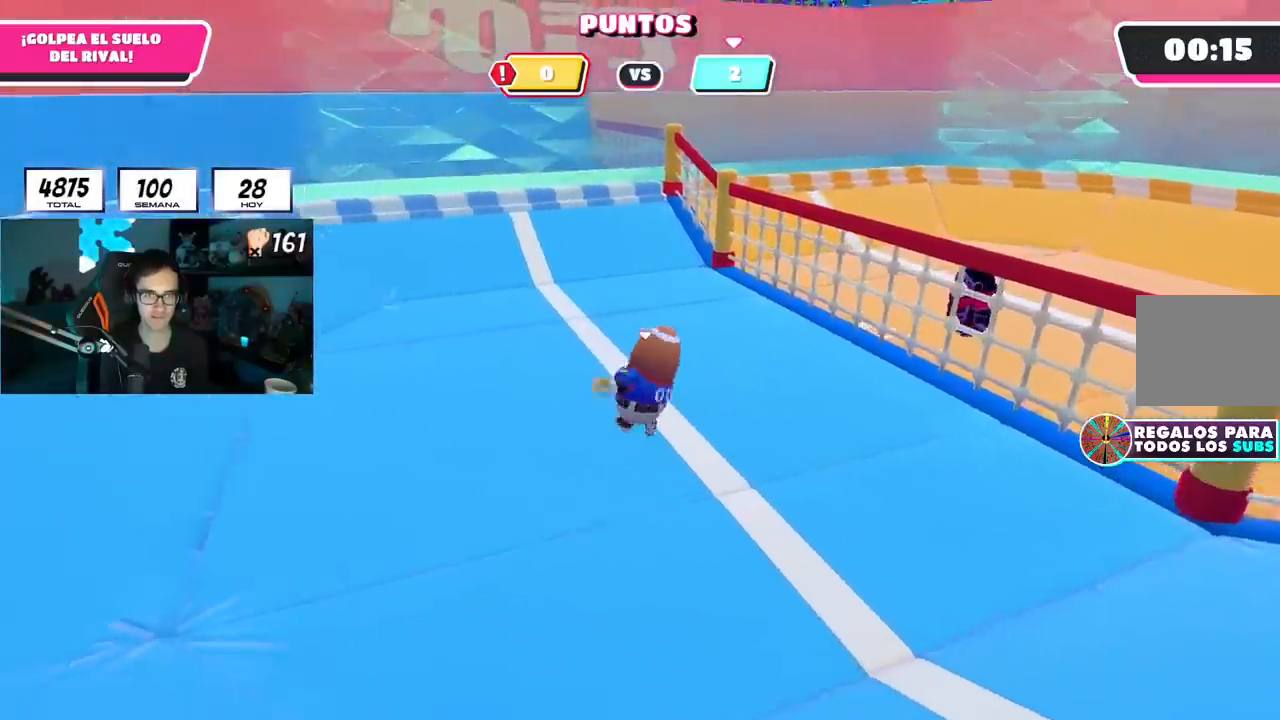
{"buttons": [], "left_stick": "center", "right_stick": "center", "events": [[33, "left_stick", "up-right"], [167, "left_stick", "center"], [300, "left_stick", "up"], [450, "left_stick", "center"]]}
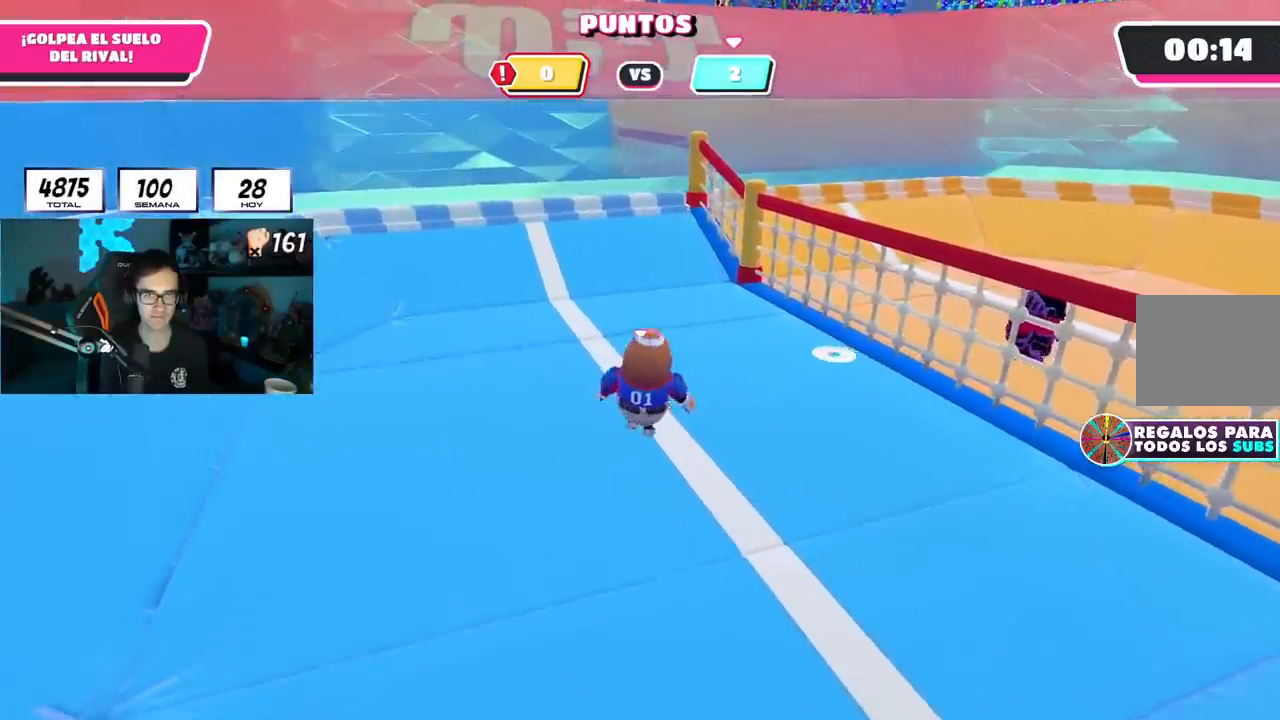
{"buttons": [], "left_stick": "center", "right_stick": "center", "events": [[101, "left_stick", "up-left"], [267, "left_stick", "up"], [384, "left_stick", "center"]]}
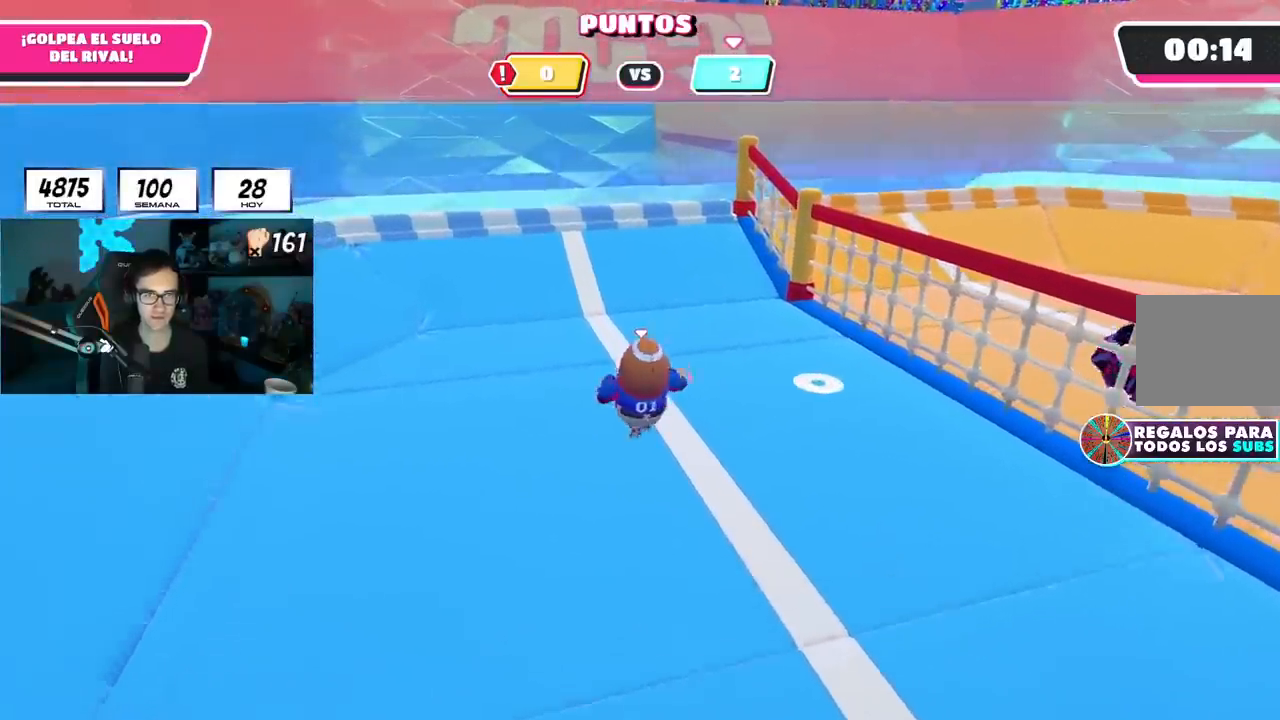
{"buttons": [], "left_stick": "center", "right_stick": "center", "events": [[33, "left_stick", "up-left"], [167, "left_stick", "center"], [250, "left_stick", "up-left"], [400, "left_stick", "center"]]}
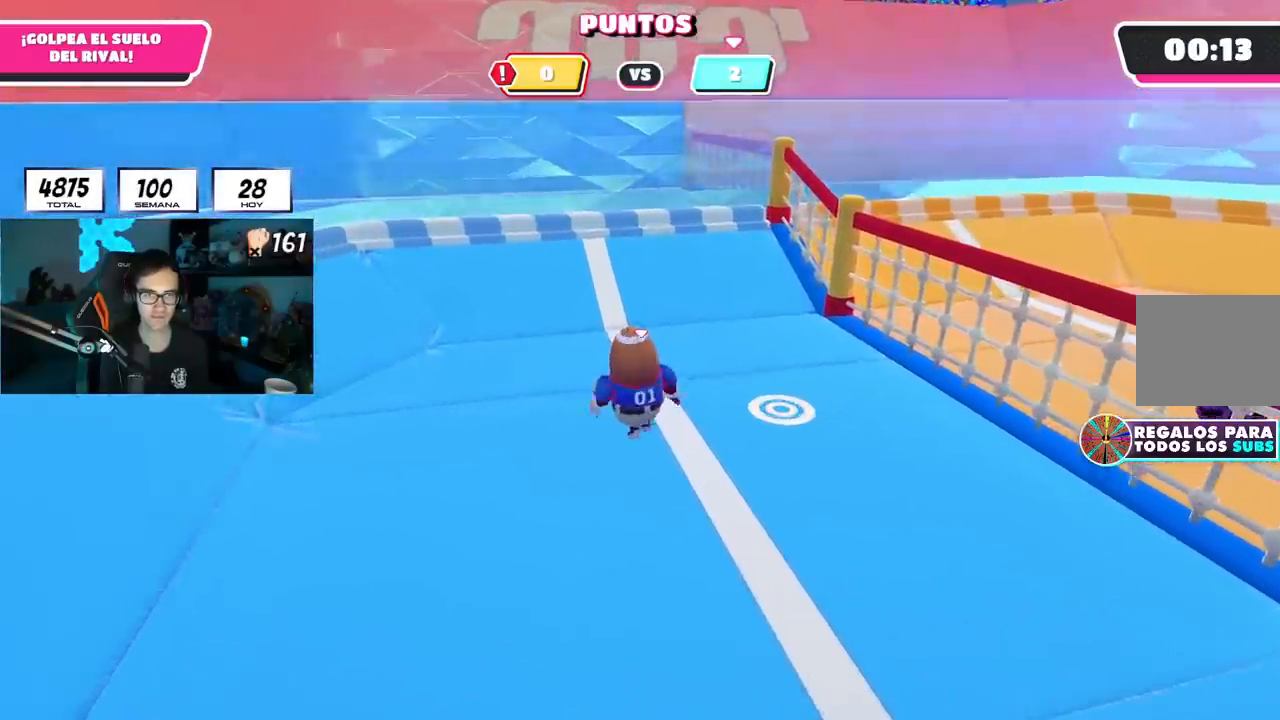
{"buttons": [], "left_stick": "up-left", "right_stick": "center", "events": [[184, "left_stick", "up-left"], [317, "left_stick", "center"], [418, "left_stick", "up-left"]]}